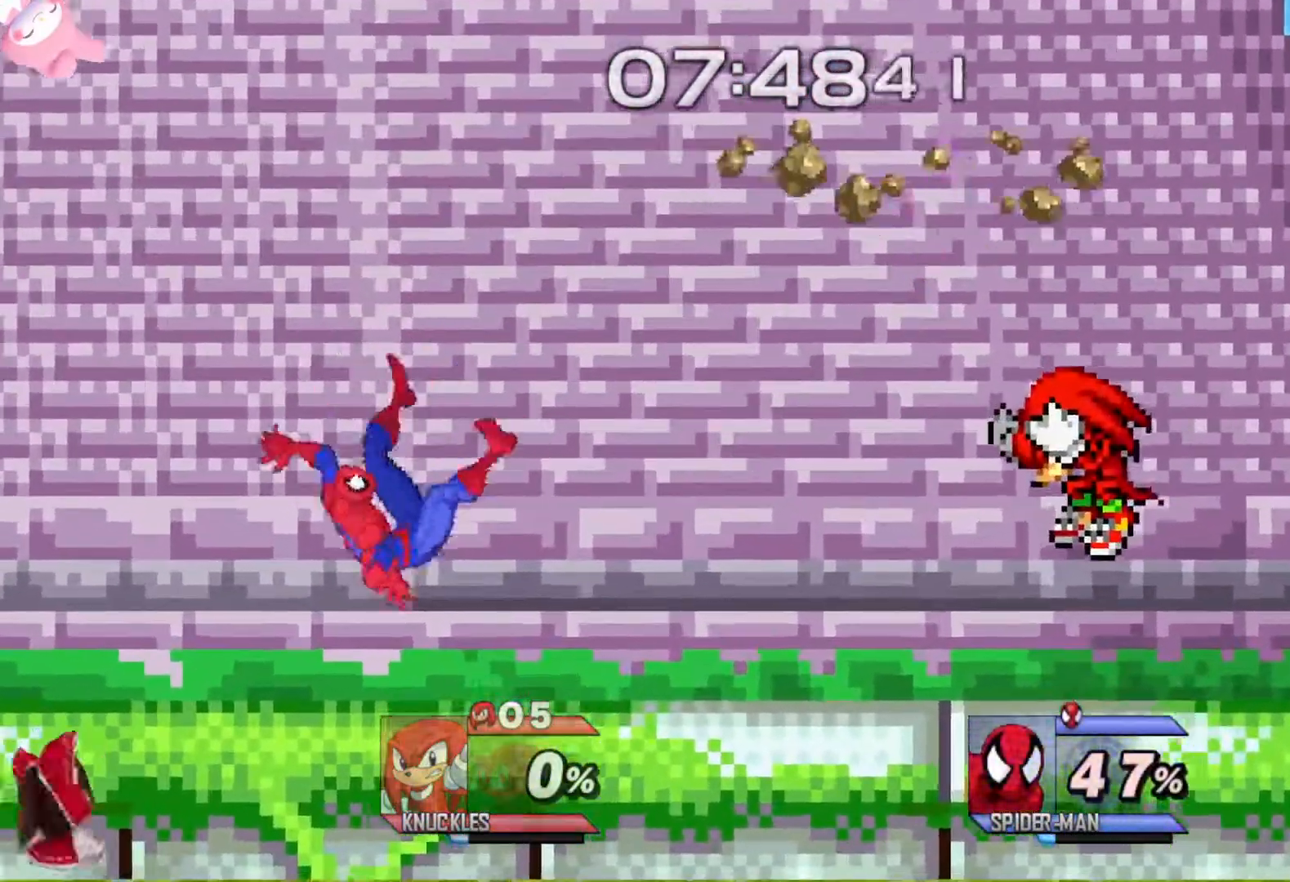
Gameplay with a controller (Xbox layout); each line is a JSON object with the inputs held at the frame after it. "events" lists button and stick changes between this image and that frame as [ms after this image, input, new state], when the widget could be followed in between.
{"buttons": ["B"], "left_stick": "left", "right_stick": "center", "events": []}
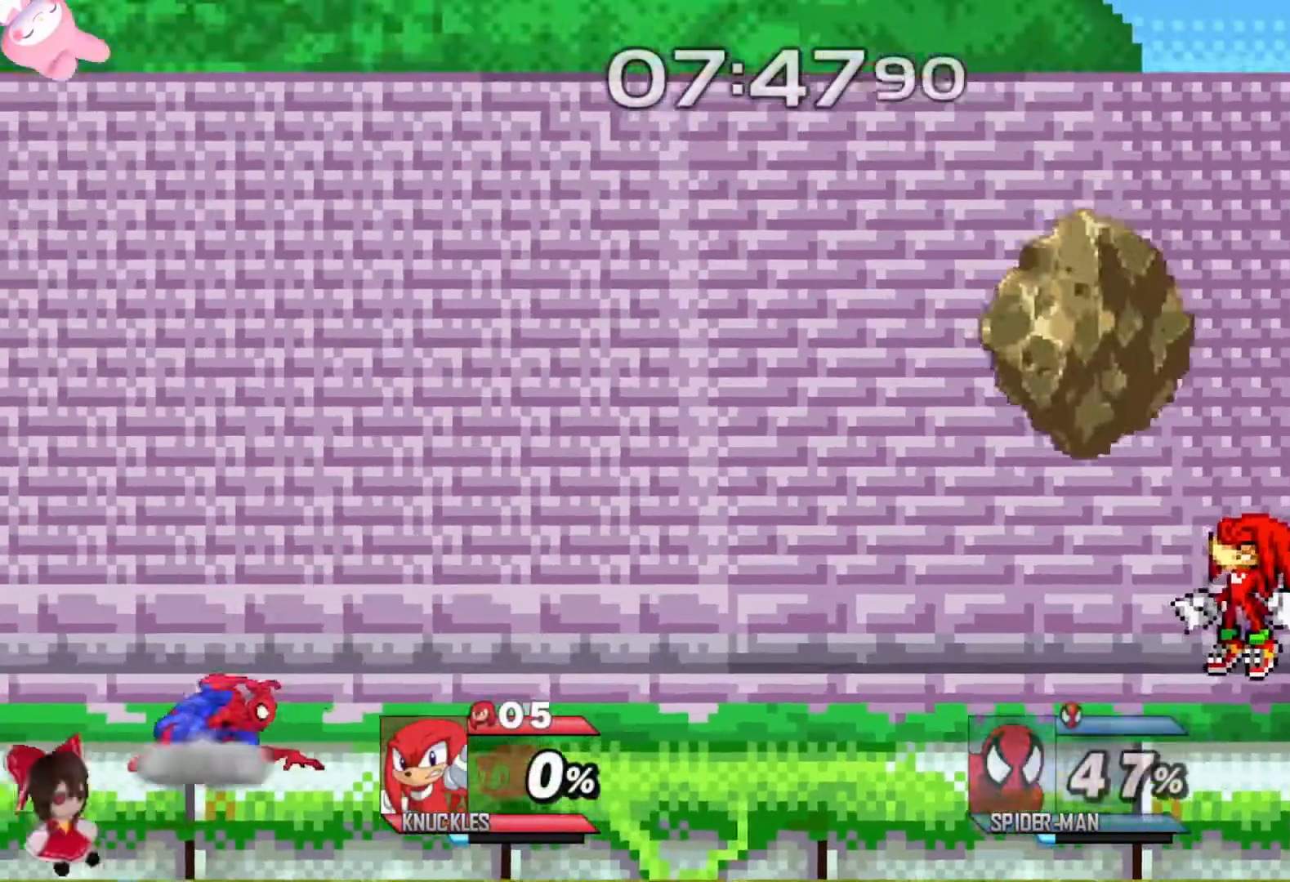
{"buttons": [], "left_stick": "center", "right_stick": "center", "events": [[350, "left_stick", "down"], [367, "B", "up"], [483, "left_stick", "center"]]}
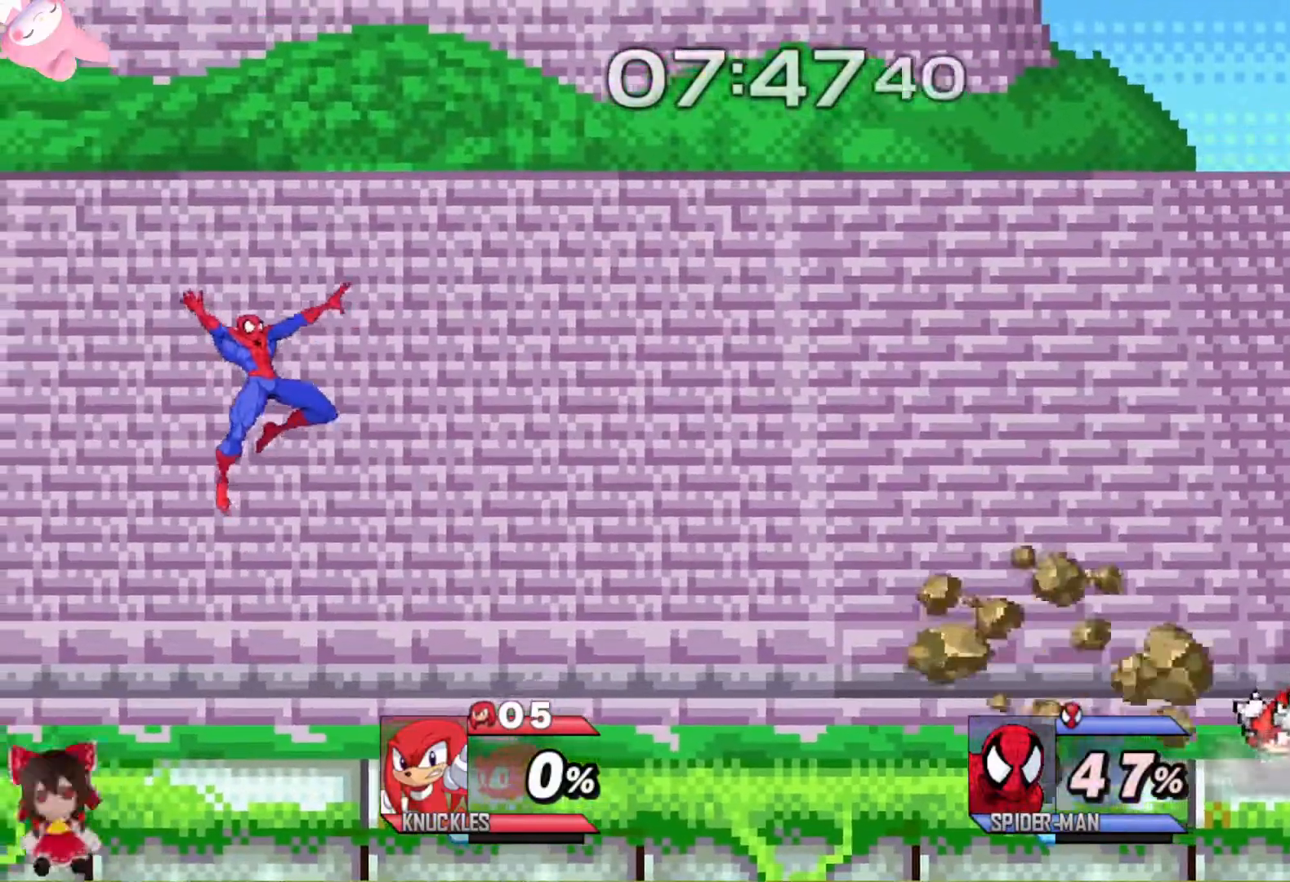
{"buttons": [], "left_stick": "left", "right_stick": "center", "events": [[183, "left_stick", "left"]]}
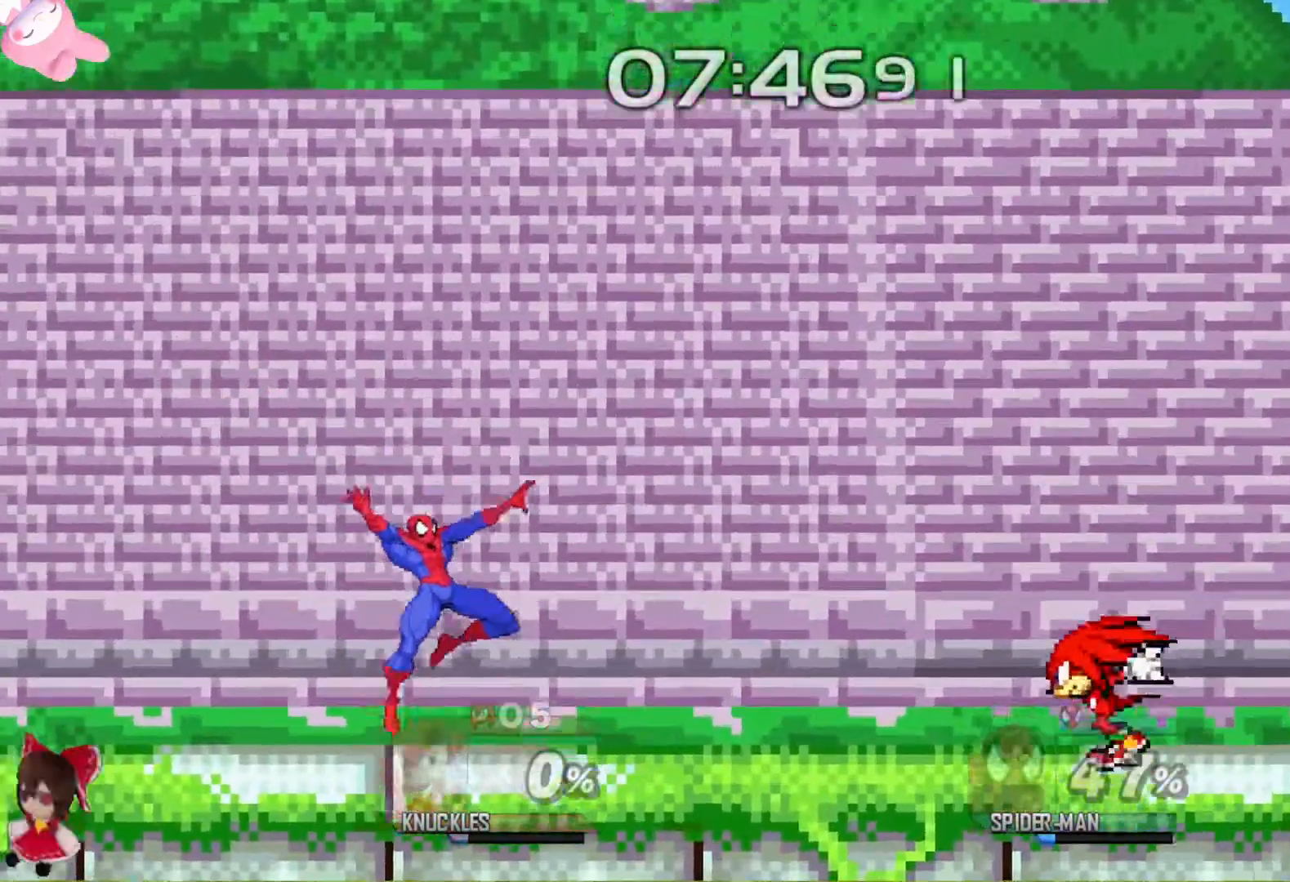
{"buttons": [], "left_stick": "down", "right_stick": "center", "events": [[67, "Y", "down"], [133, "Y", "up"], [250, "A", "down"], [250, "left_stick", "center"], [300, "A", "up"], [383, "left_stick", "down"]]}
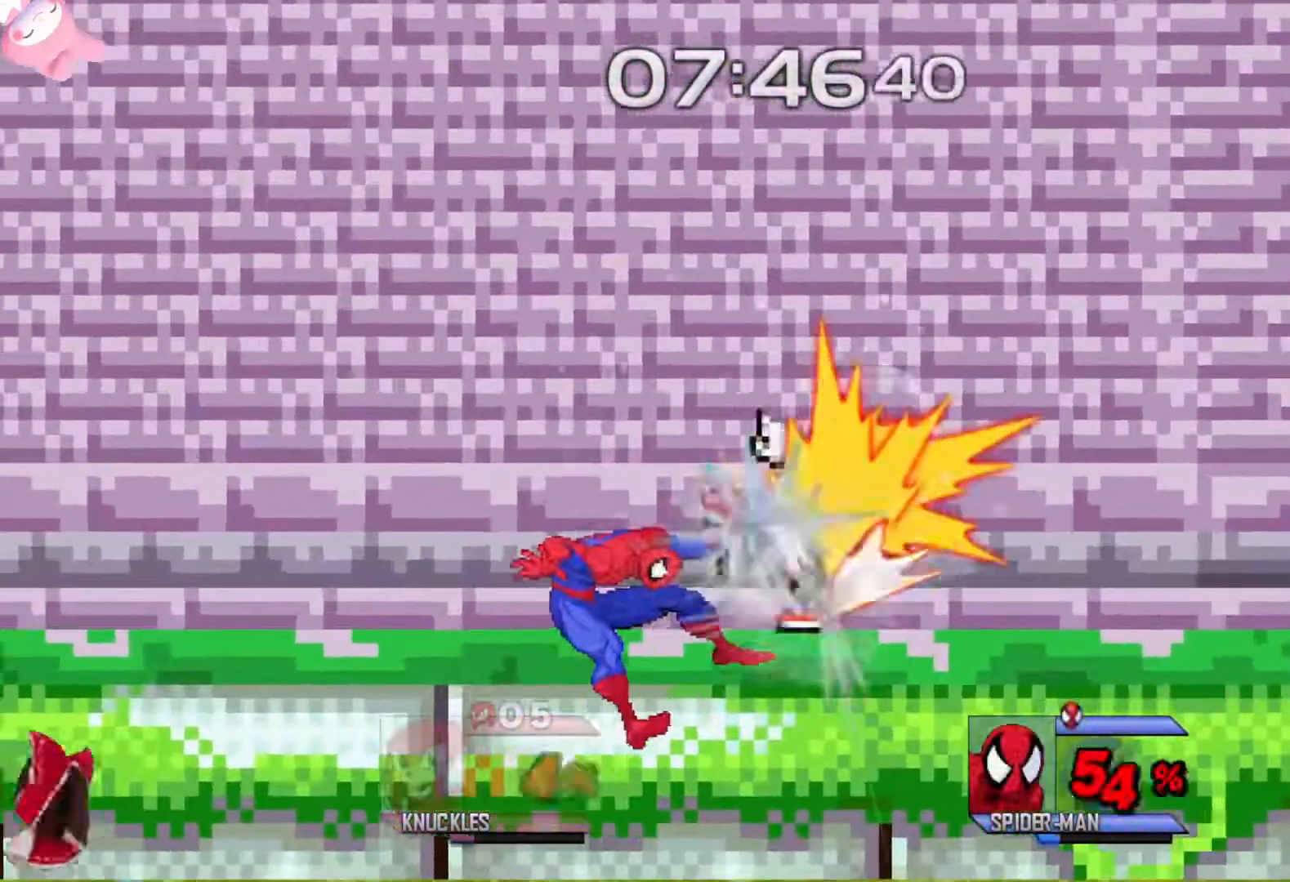
{"buttons": ["Y"], "left_stick": "left", "right_stick": "center", "events": [[17, "left_stick", "center"], [100, "left_stick", "down"], [200, "left_stick", "left"], [233, "Y", "down"]]}
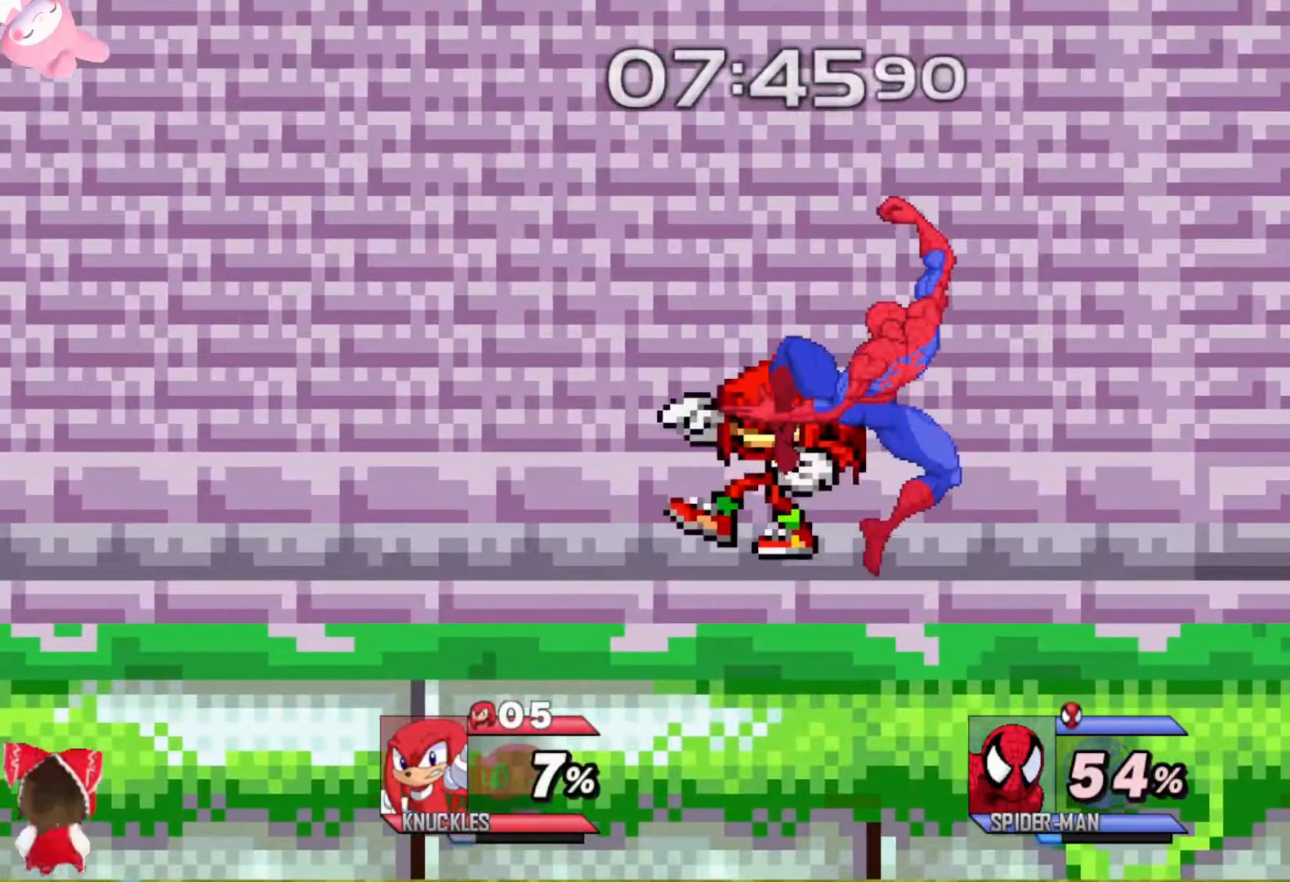
{"buttons": ["Y"], "left_stick": "left", "right_stick": "center", "events": [[67, "Y", "up"], [183, "Y", "down"]]}
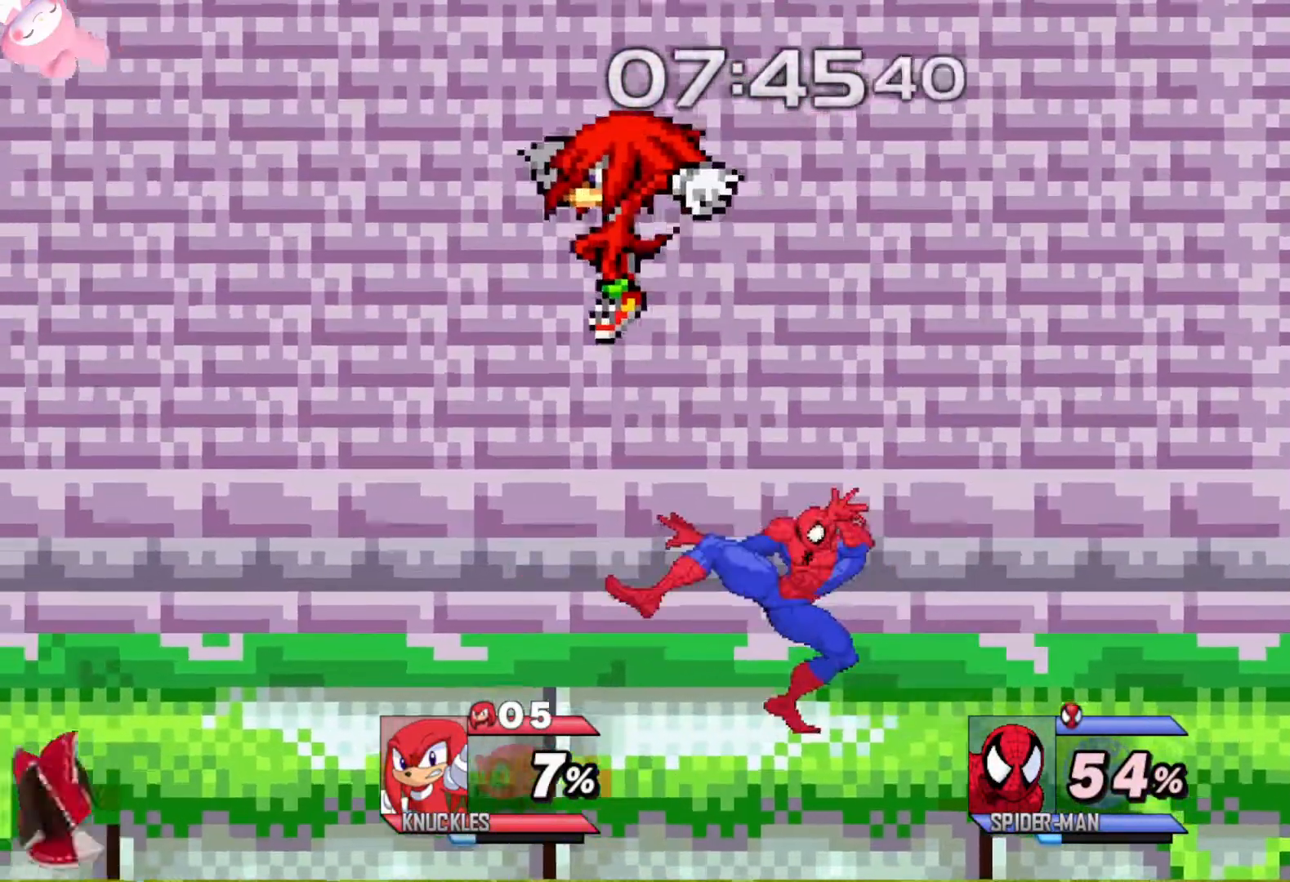
{"buttons": ["Y"], "left_stick": "left", "right_stick": "center", "events": []}
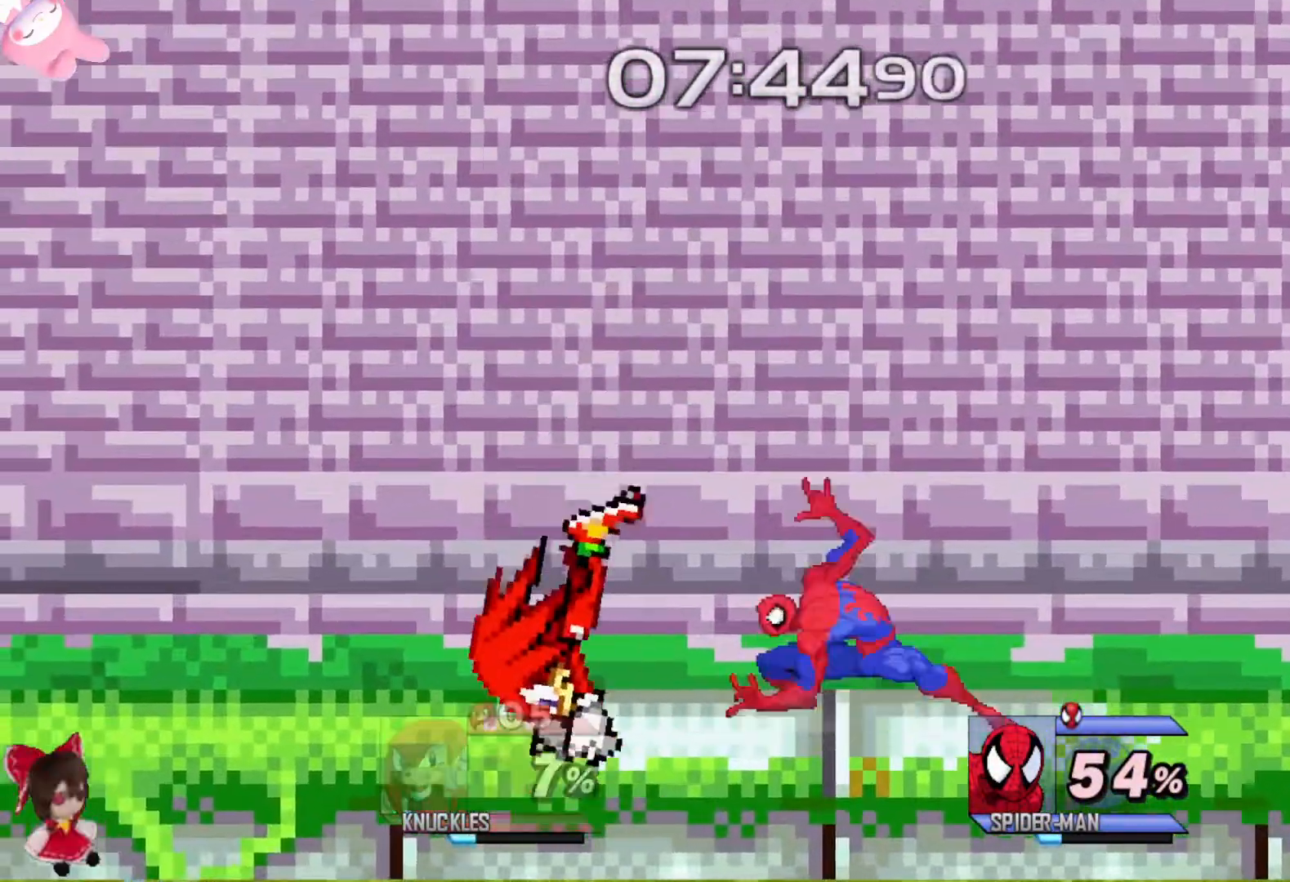
{"buttons": [], "left_stick": "left", "right_stick": "center", "events": [[250, "Y", "up"], [350, "left_stick", "center"], [467, "left_stick", "left"]]}
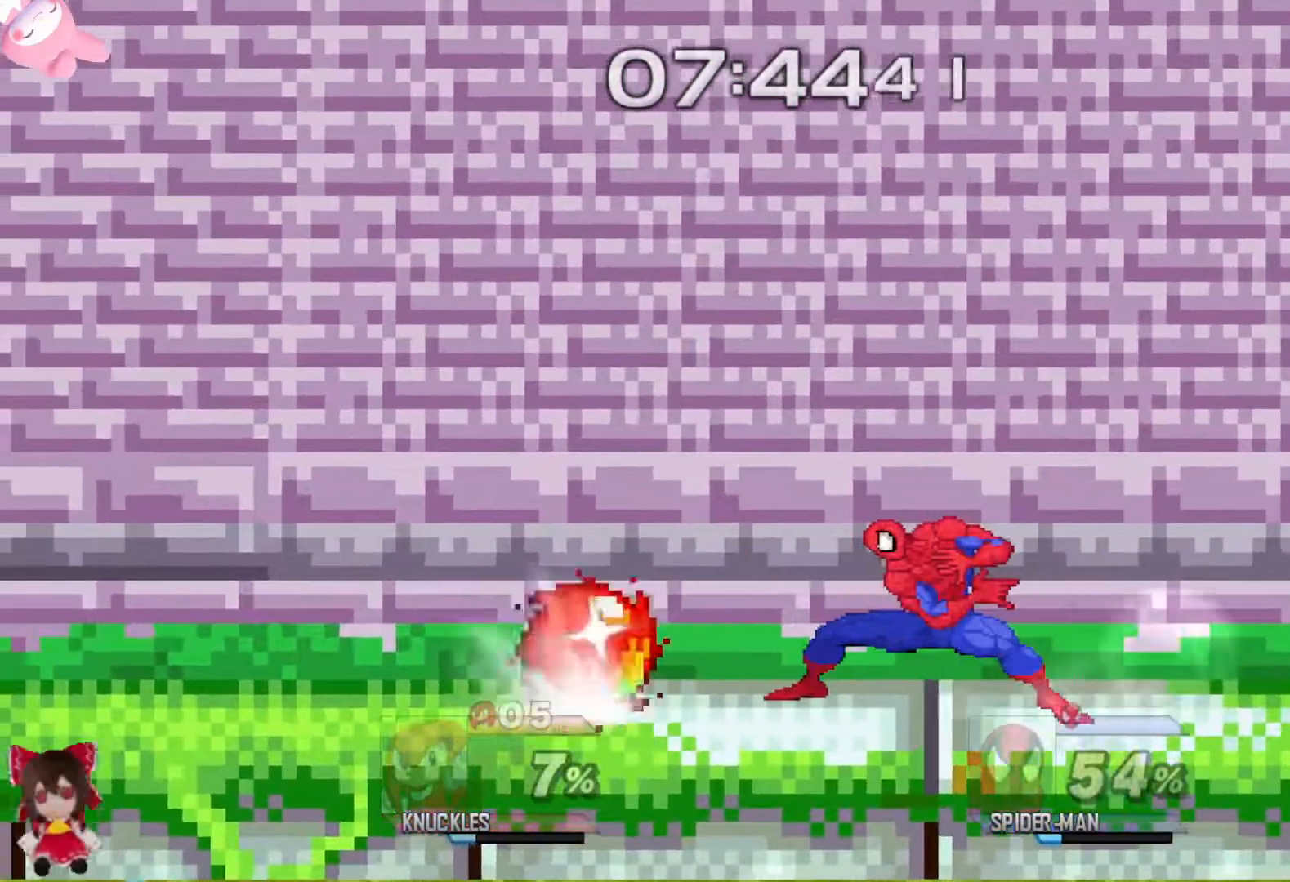
{"buttons": ["Y"], "left_stick": "right", "right_stick": "center", "events": [[183, "left_stick", "center"], [400, "left_stick", "right"], [483, "Y", "down"]]}
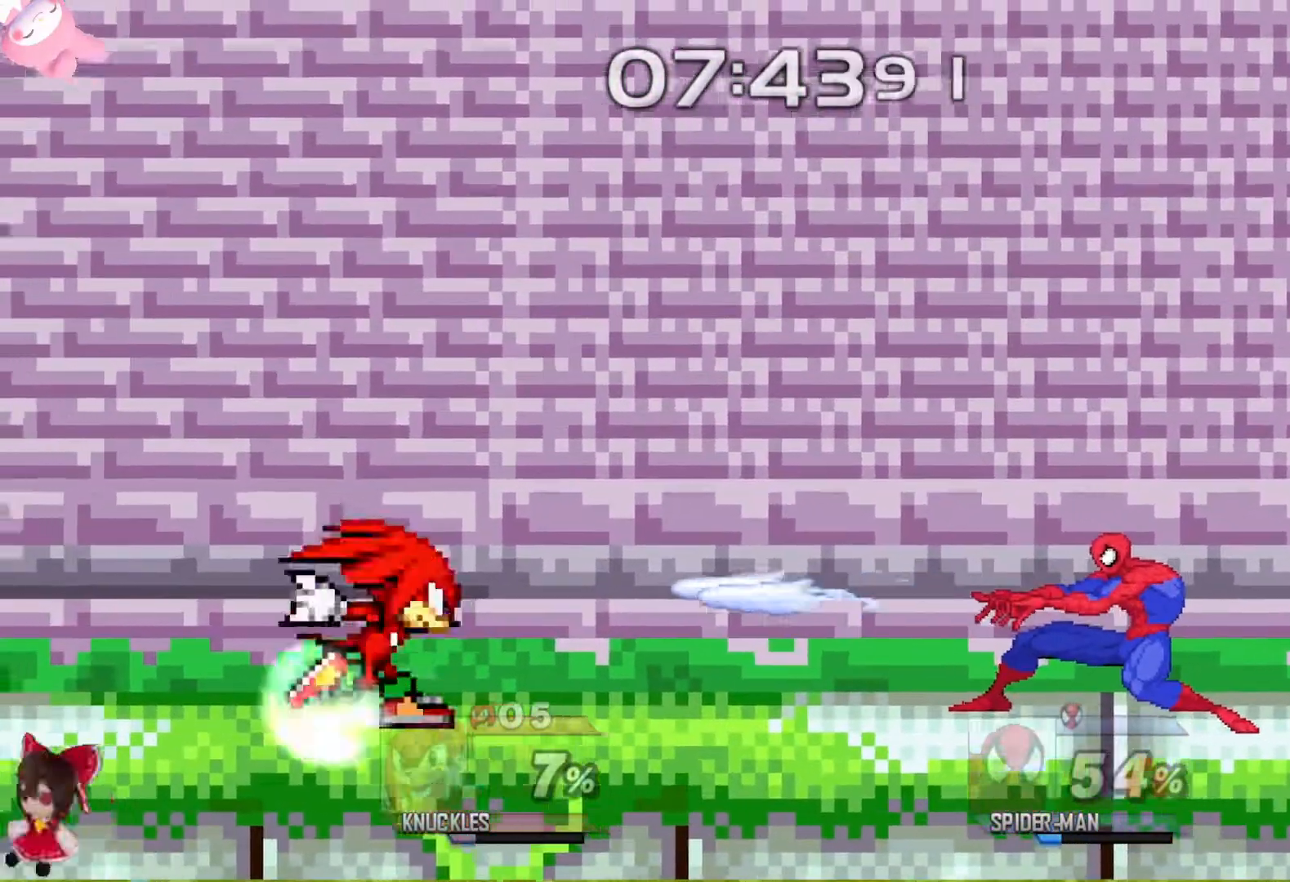
{"buttons": [], "left_stick": "center", "right_stick": "center", "events": [[33, "Y", "up"], [150, "L2", "down"], [333, "L2", "up"], [483, "left_stick", "center"]]}
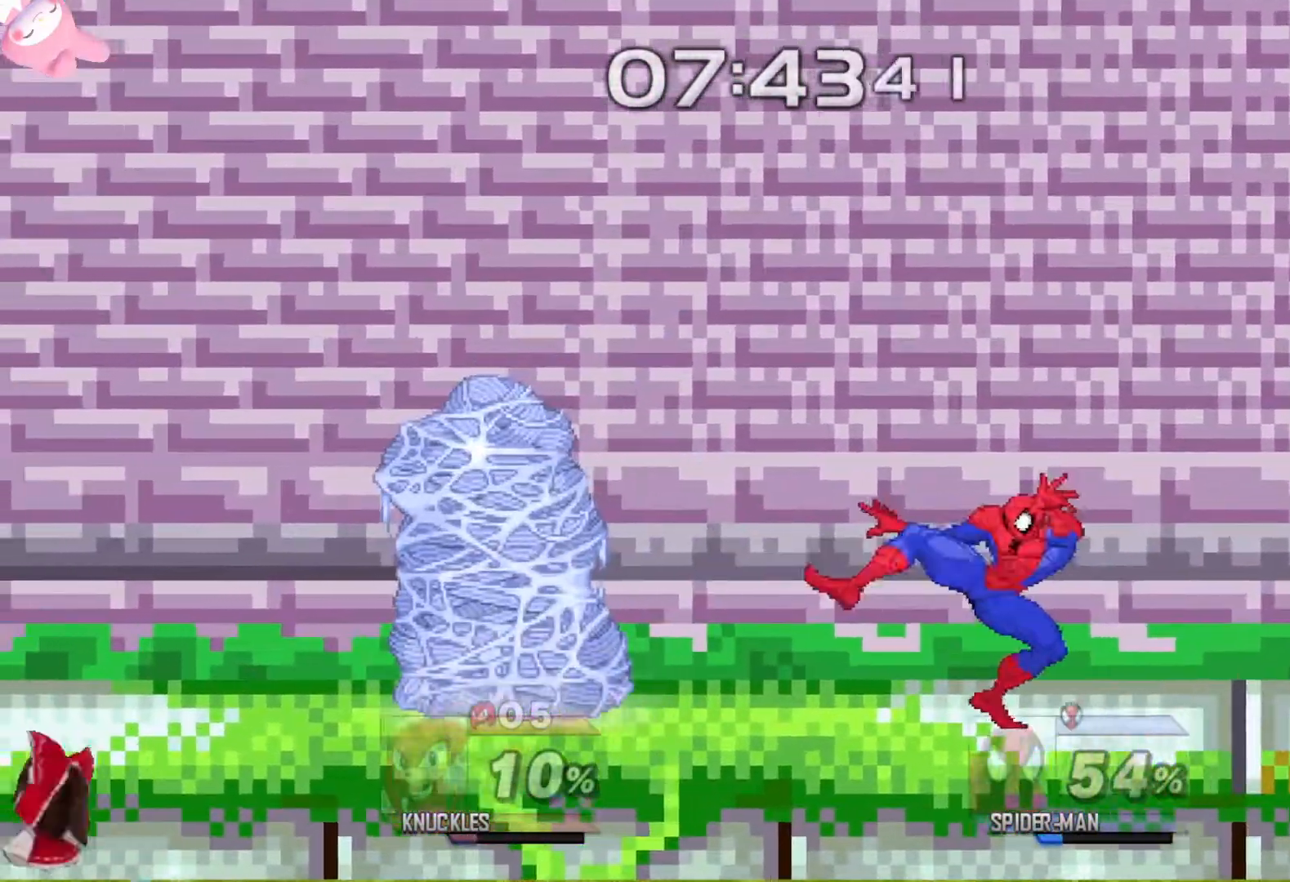
{"buttons": [], "left_stick": "right", "right_stick": "center", "events": [[33, "left_stick", "left"], [183, "left_stick", "right"], [283, "left_stick", "down"], [383, "left_stick", "left"], [433, "left_stick", "up"], [500, "left_stick", "right"]]}
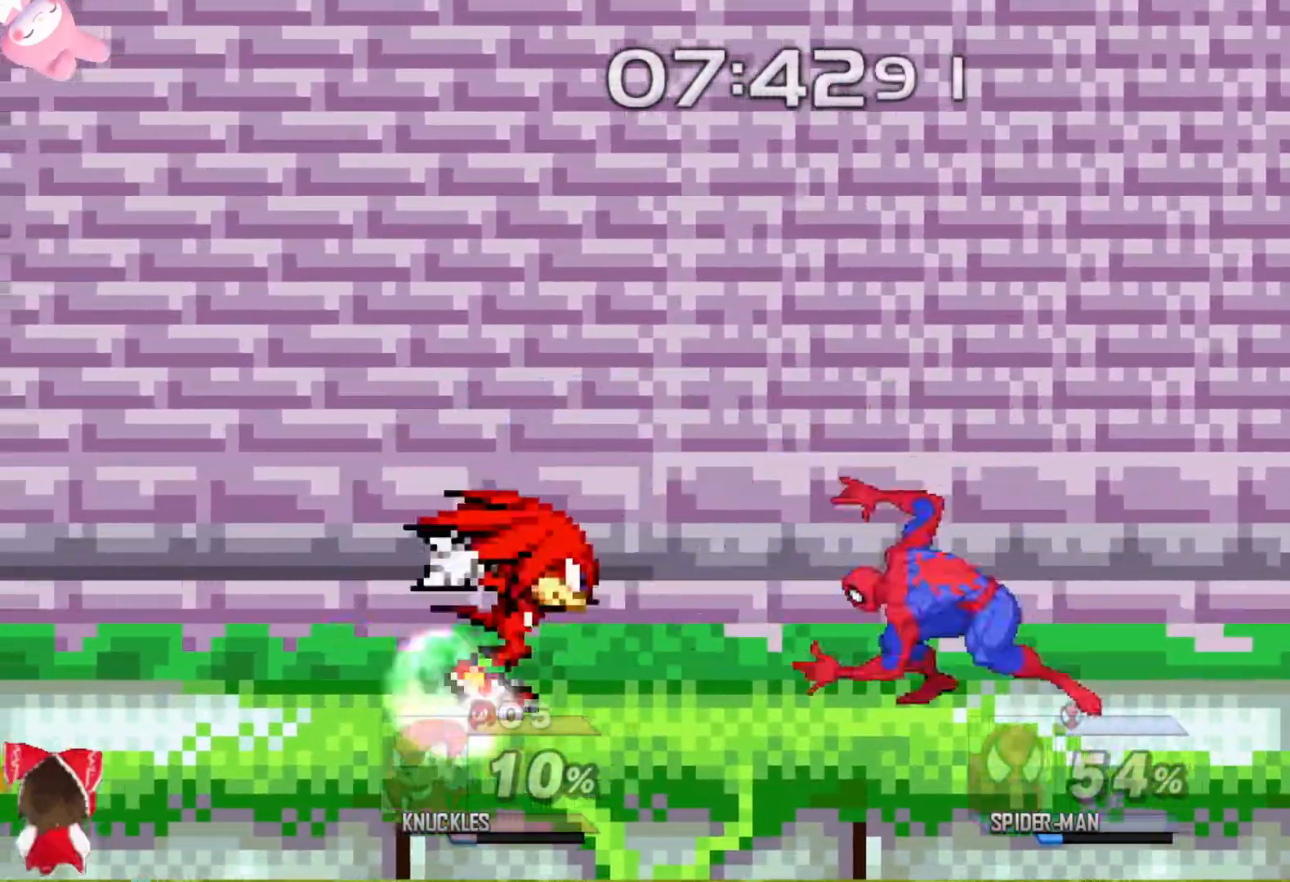
{"buttons": [], "left_stick": "left", "right_stick": "left", "events": [[33, "left_stick", "down"], [183, "left_stick", "right"], [217, "Y", "down"], [267, "Y", "up"], [350, "left_stick", "left"], [500, "right_stick", "left"]]}
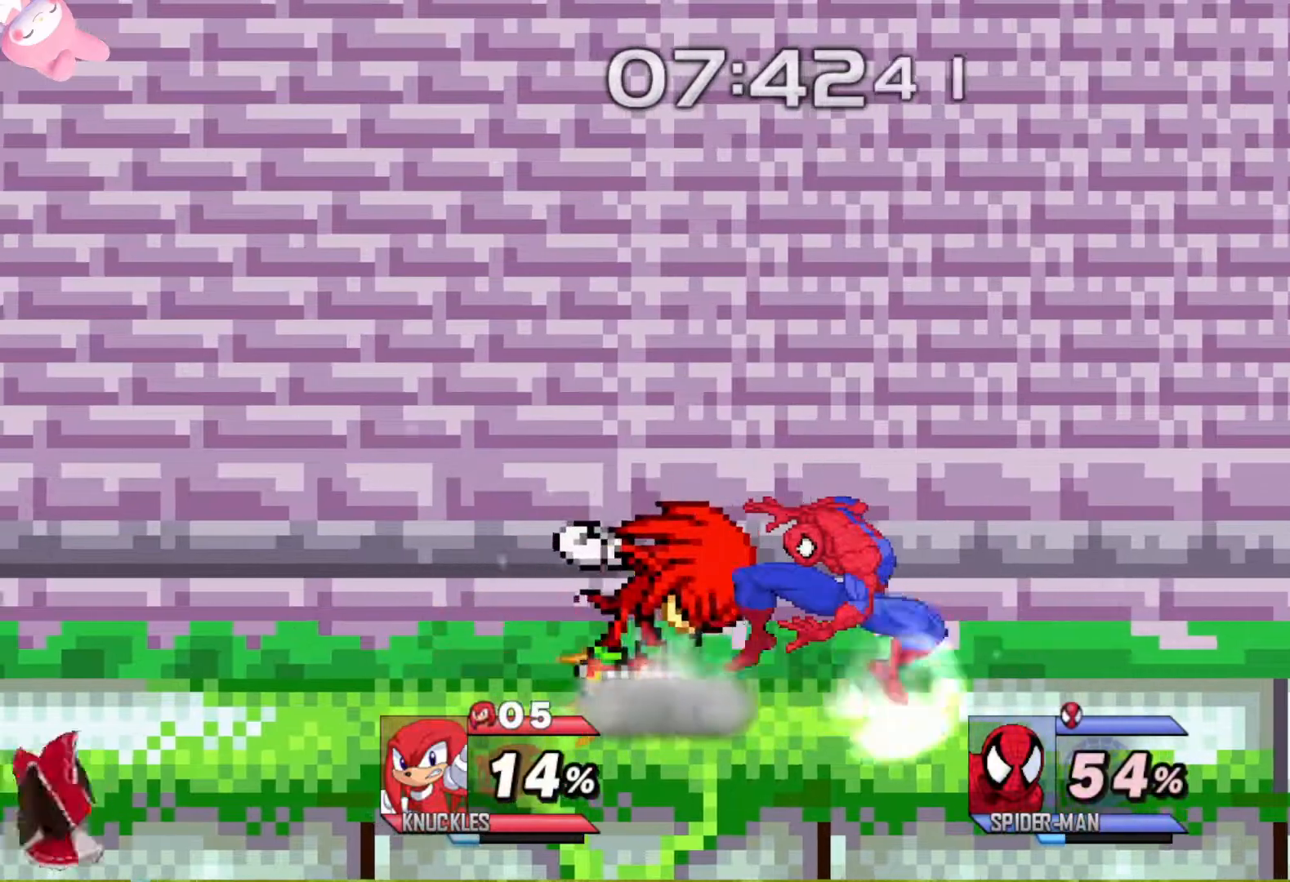
{"buttons": ["L2"], "left_stick": "up", "right_stick": "center", "events": [[67, "left_stick", "right"], [67, "right_stick", "center"], [200, "L2", "down"], [200, "left_stick", "center"], [467, "left_stick", "up"]]}
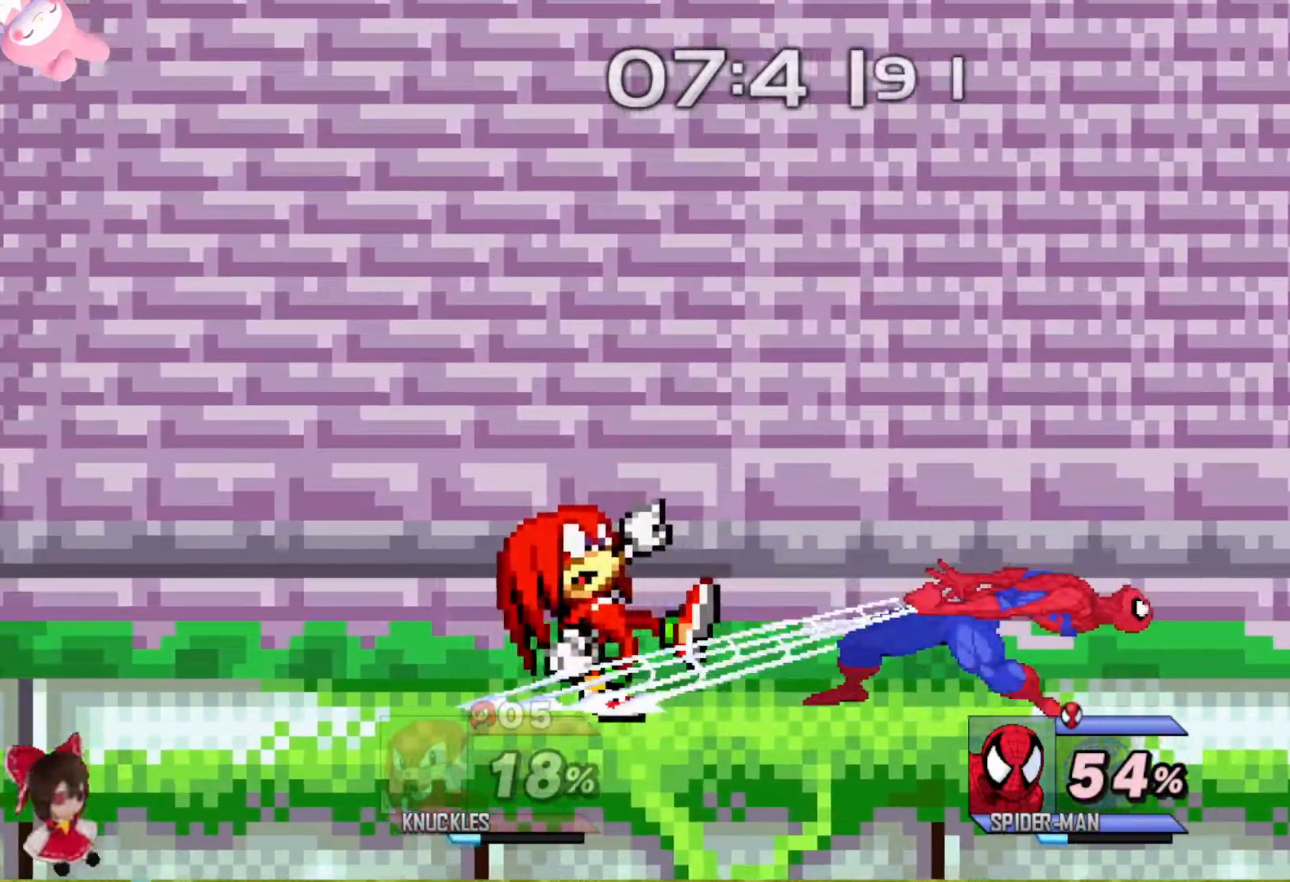
{"buttons": ["Y"], "left_stick": "left", "right_stick": "center", "events": [[250, "left_stick", "center"], [317, "L2", "up"], [417, "left_stick", "left"], [483, "Y", "down"]]}
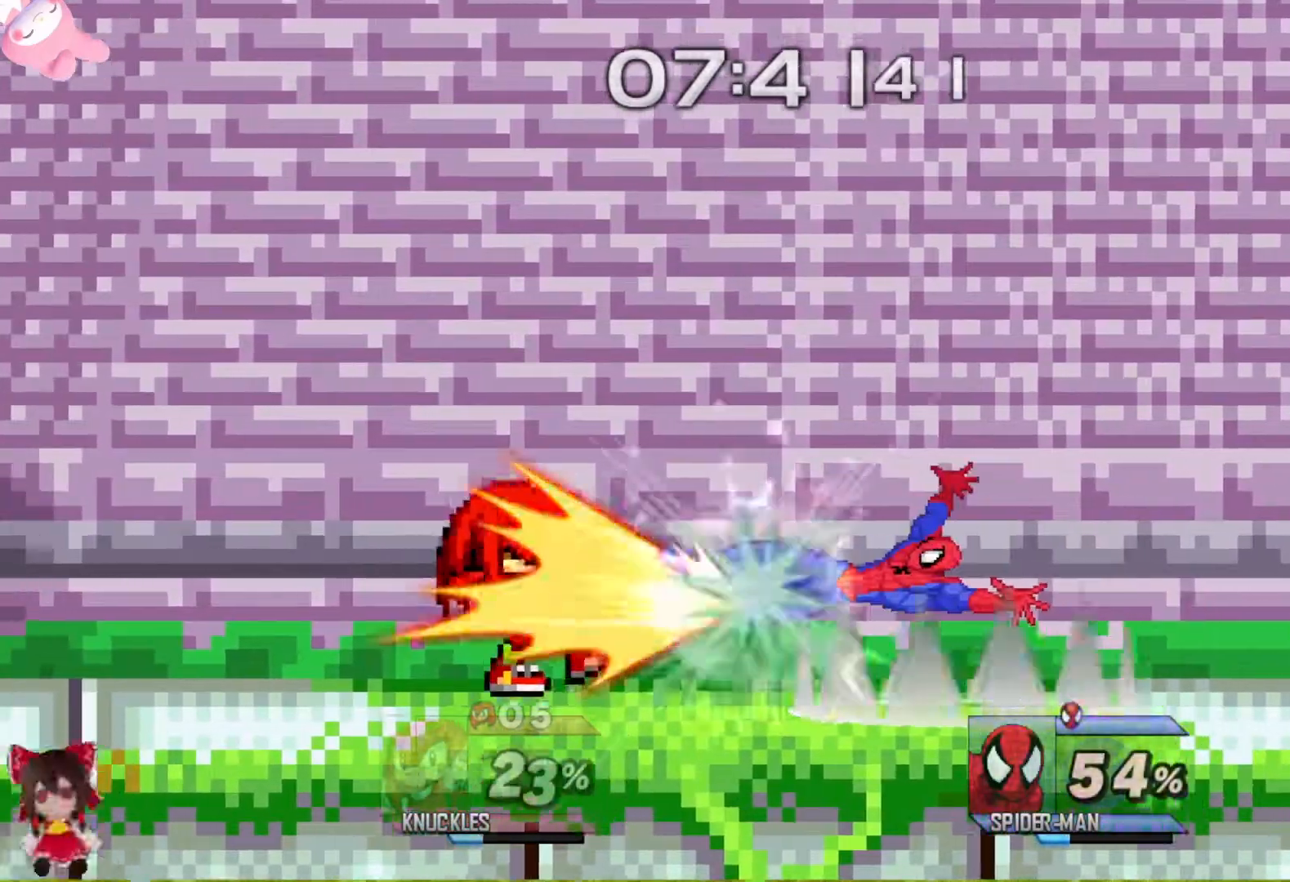
{"buttons": [], "left_stick": "center", "right_stick": "center", "events": [[50, "left_stick", "up"], [117, "left_stick", "right"], [133, "A", "down"], [183, "A", "up"], [183, "left_stick", "down"], [217, "Y", "up"], [267, "left_stick", "left"], [350, "left_stick", "center"], [400, "L2", "down"], [500, "L2", "up"]]}
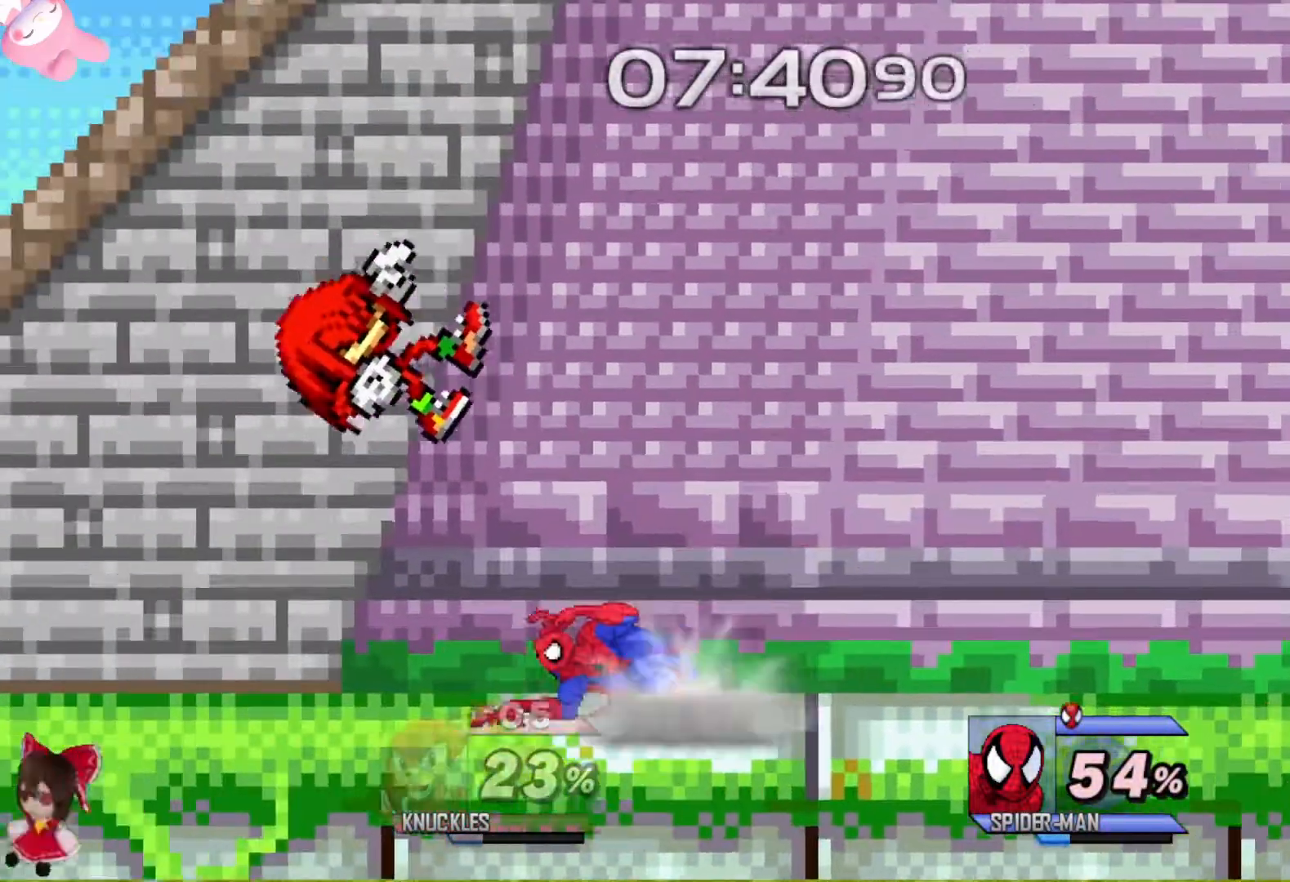
{"buttons": [], "left_stick": "center", "right_stick": "center", "events": [[117, "L2", "down"], [117, "left_stick", "right"], [500, "L2", "up"], [500, "left_stick", "center"]]}
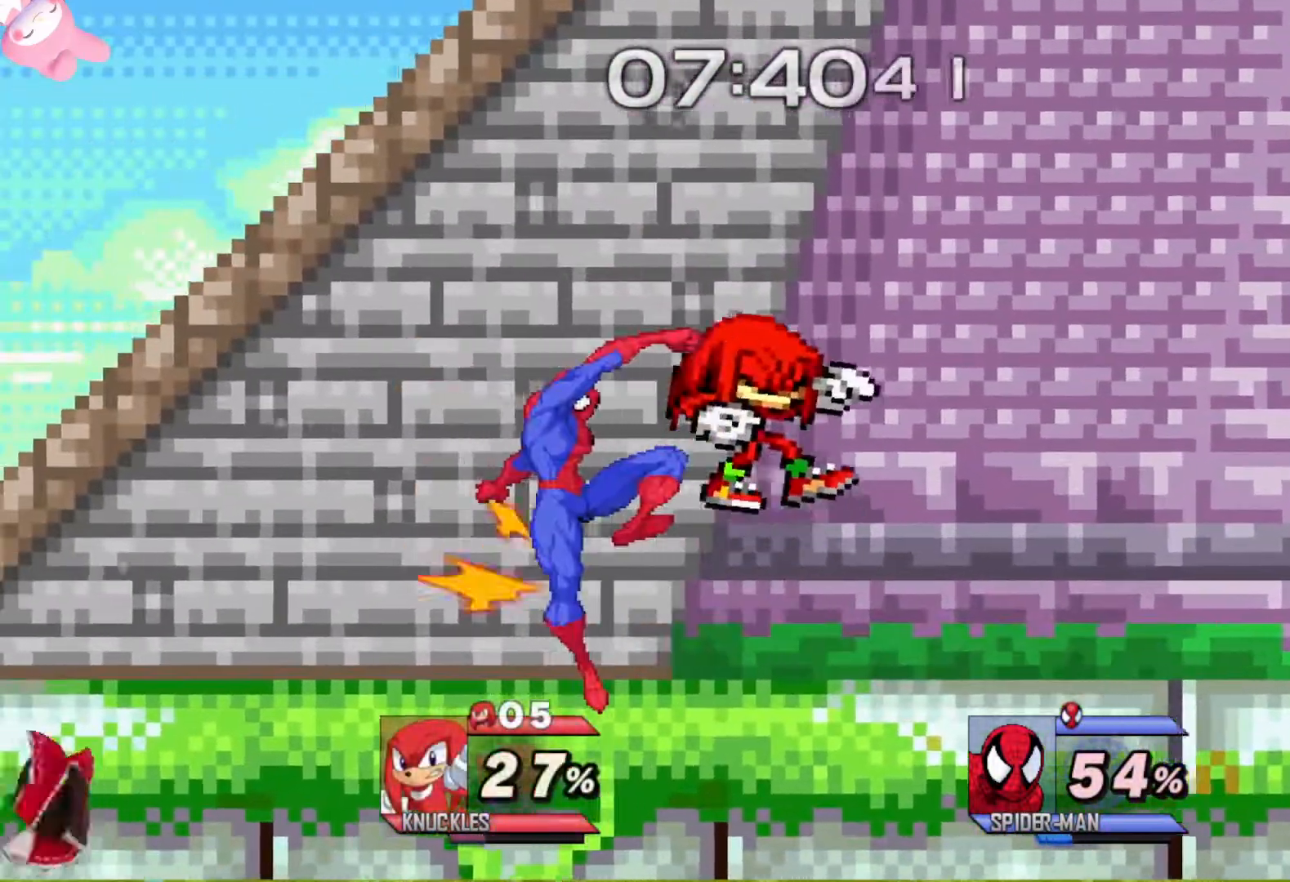
{"buttons": [], "left_stick": "center", "right_stick": "center", "events": [[50, "left_stick", "down"], [200, "left_stick", "center"], [400, "left_stick", "down"], [500, "left_stick", "center"]]}
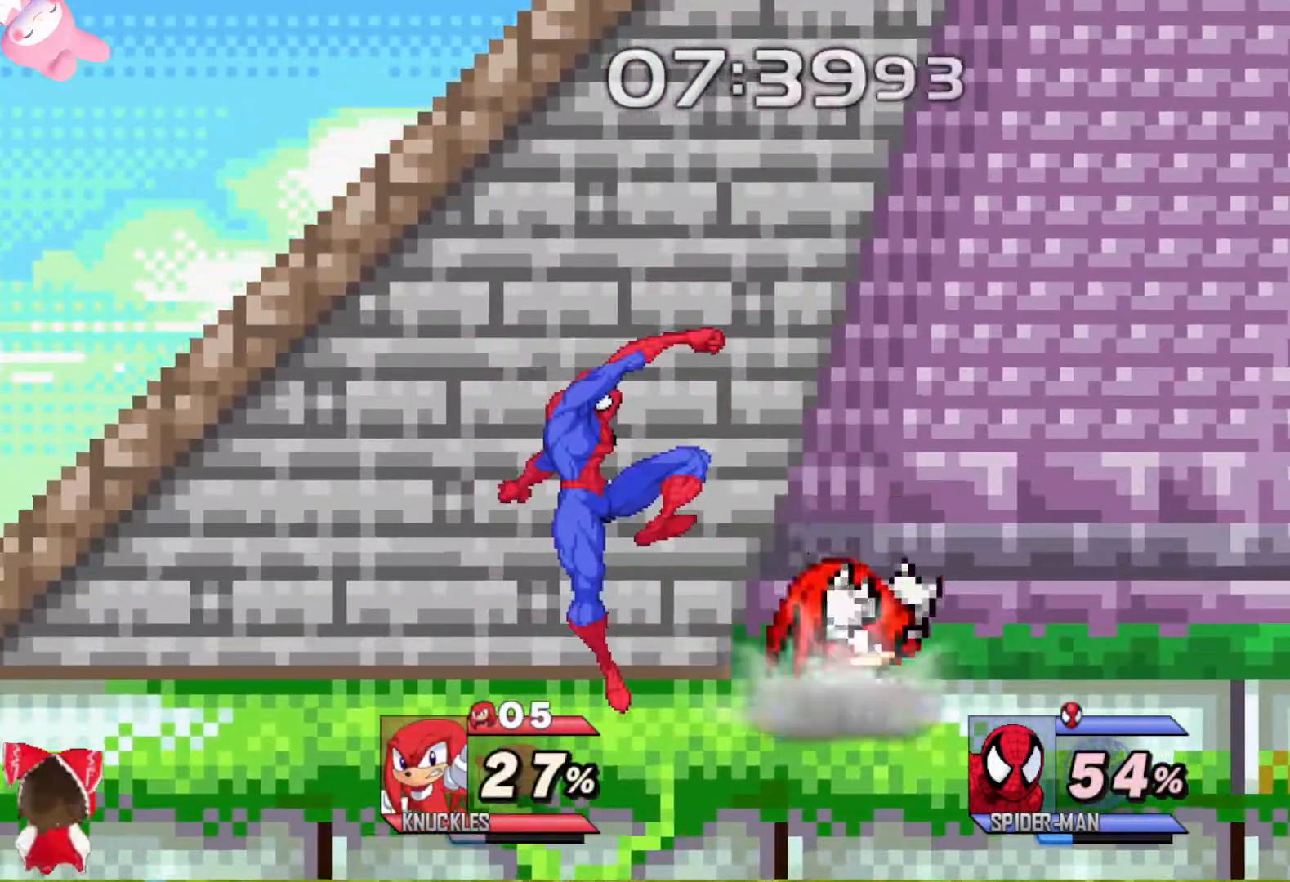
{"buttons": [], "left_stick": "center", "right_stick": "center", "events": [[33, "right_stick", "left"], [100, "right_stick", "center"], [350, "right_stick", "left"], [400, "right_stick", "center"]]}
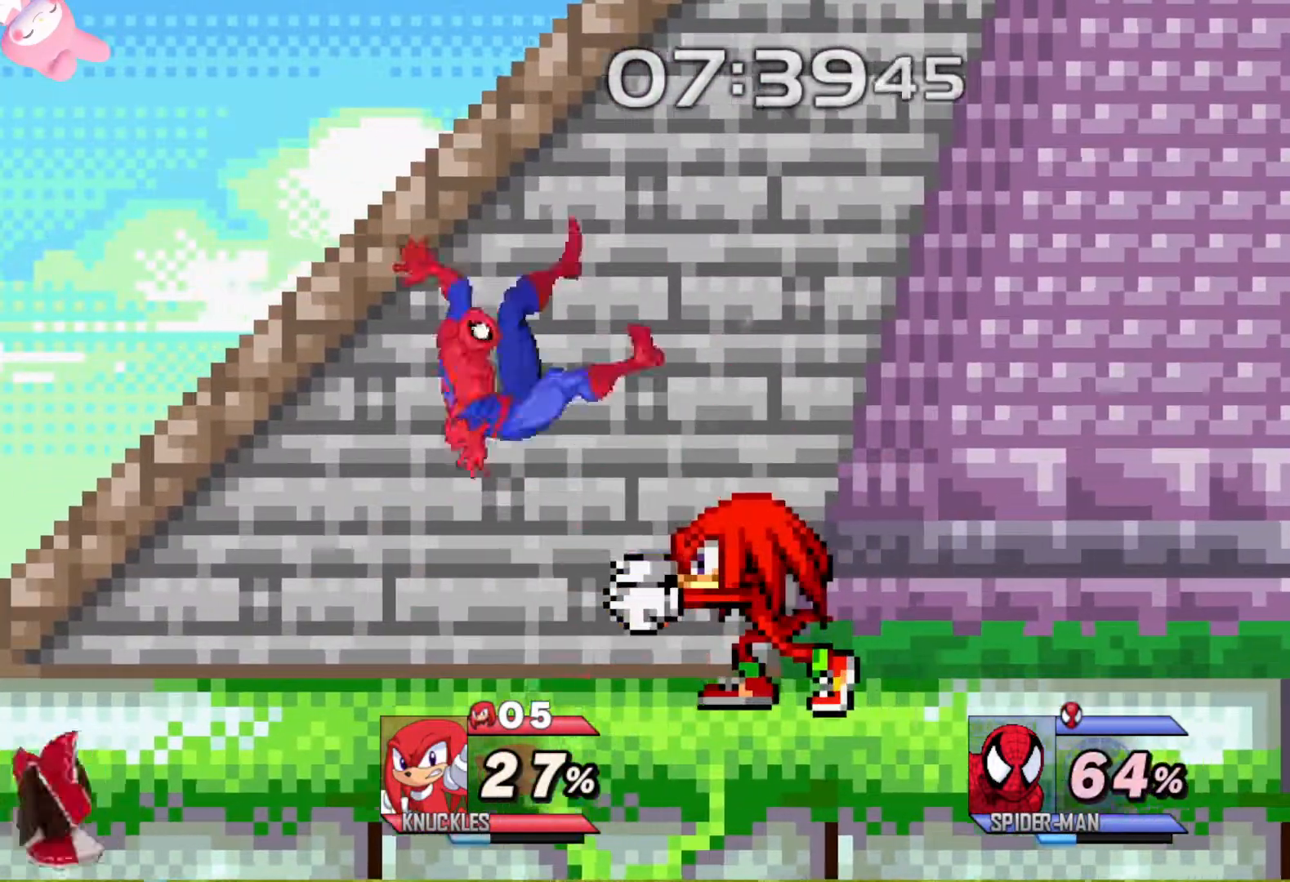
{"buttons": [], "left_stick": "left", "right_stick": "center", "events": [[300, "left_stick", "left"]]}
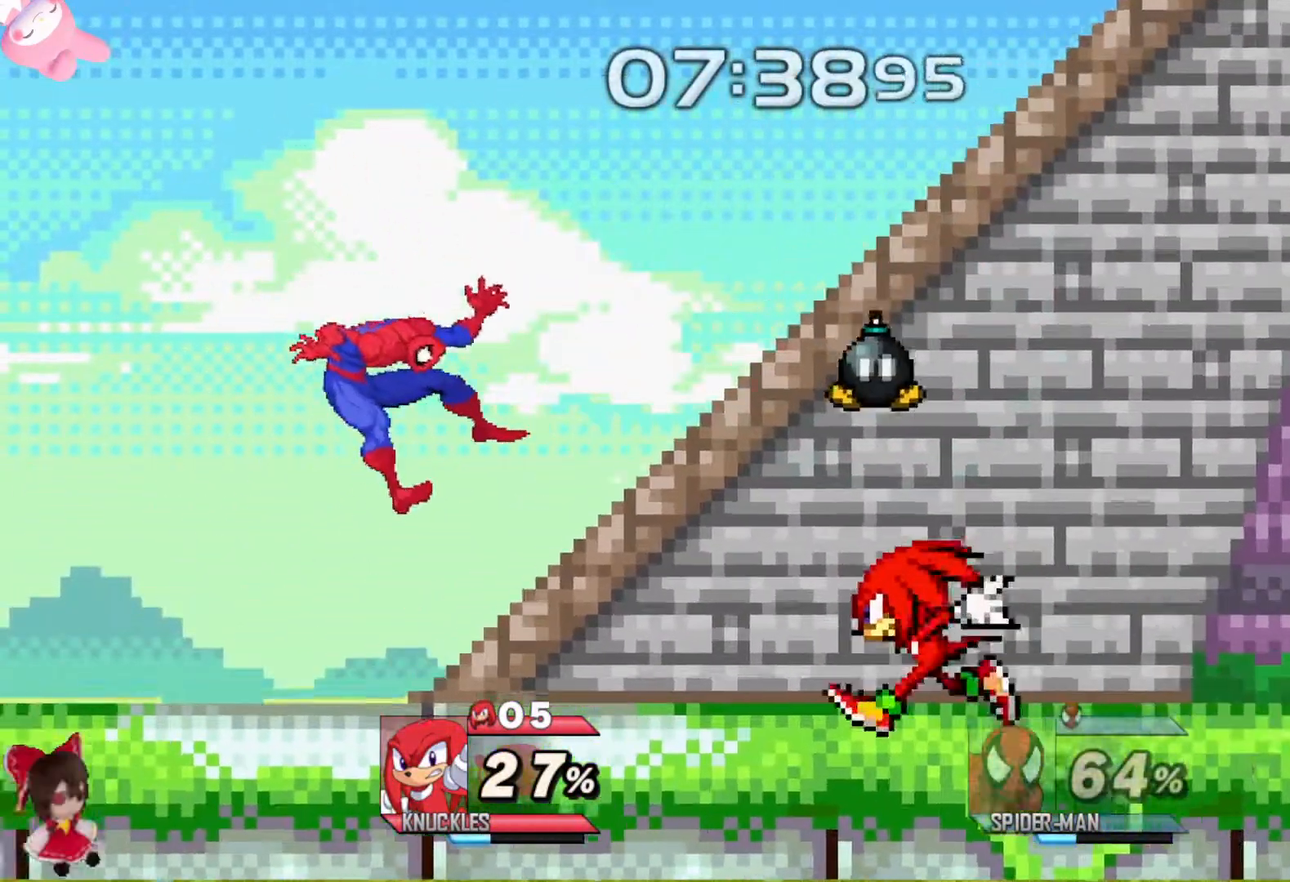
{"buttons": [], "left_stick": "center", "right_stick": "center", "events": [[150, "right_stick", "down"], [200, "right_stick", "center"], [367, "left_stick", "center"]]}
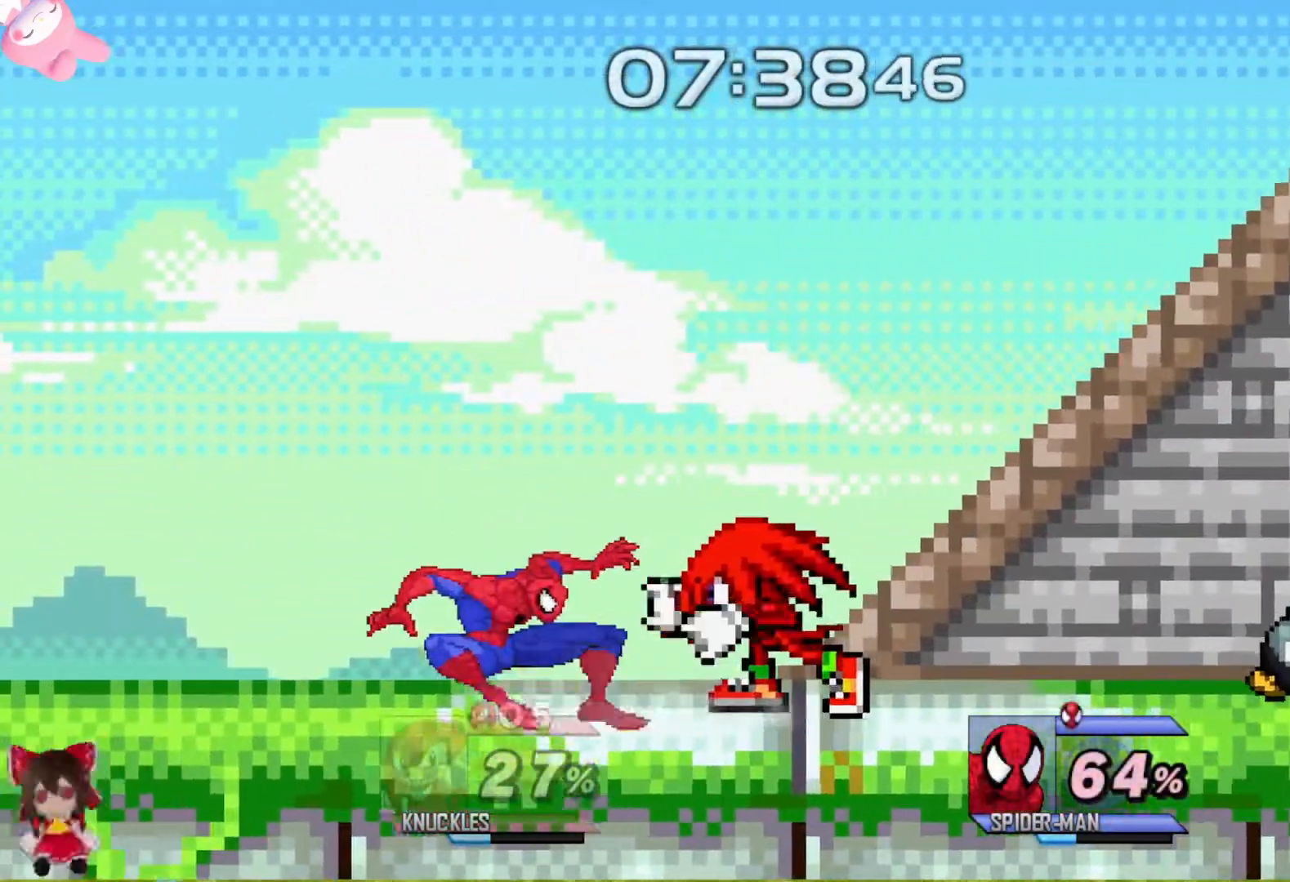
{"buttons": [], "left_stick": "center", "right_stick": "center", "events": []}
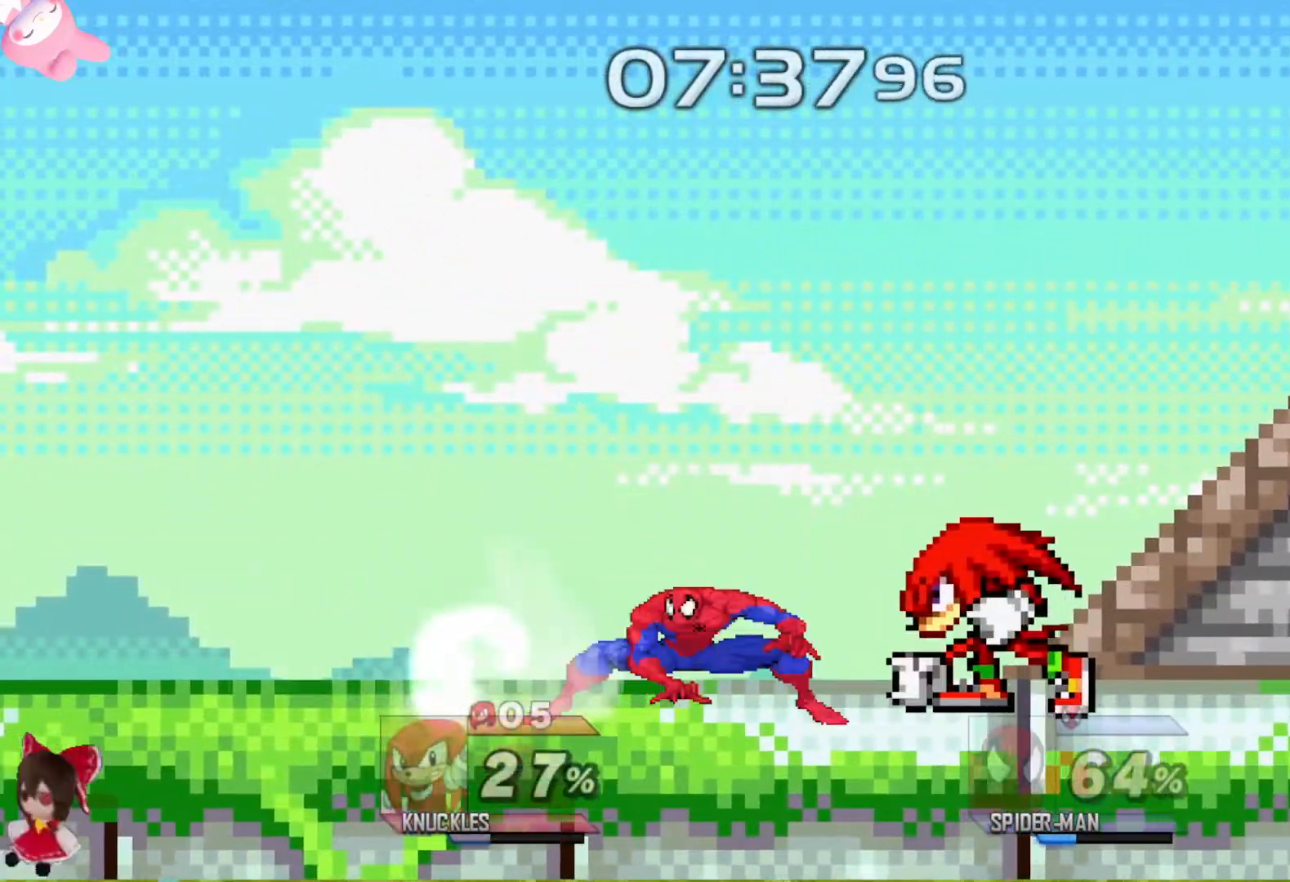
{"buttons": [], "left_stick": "center", "right_stick": "center", "events": [[33, "left_stick", "left"], [117, "left_stick", "center"]]}
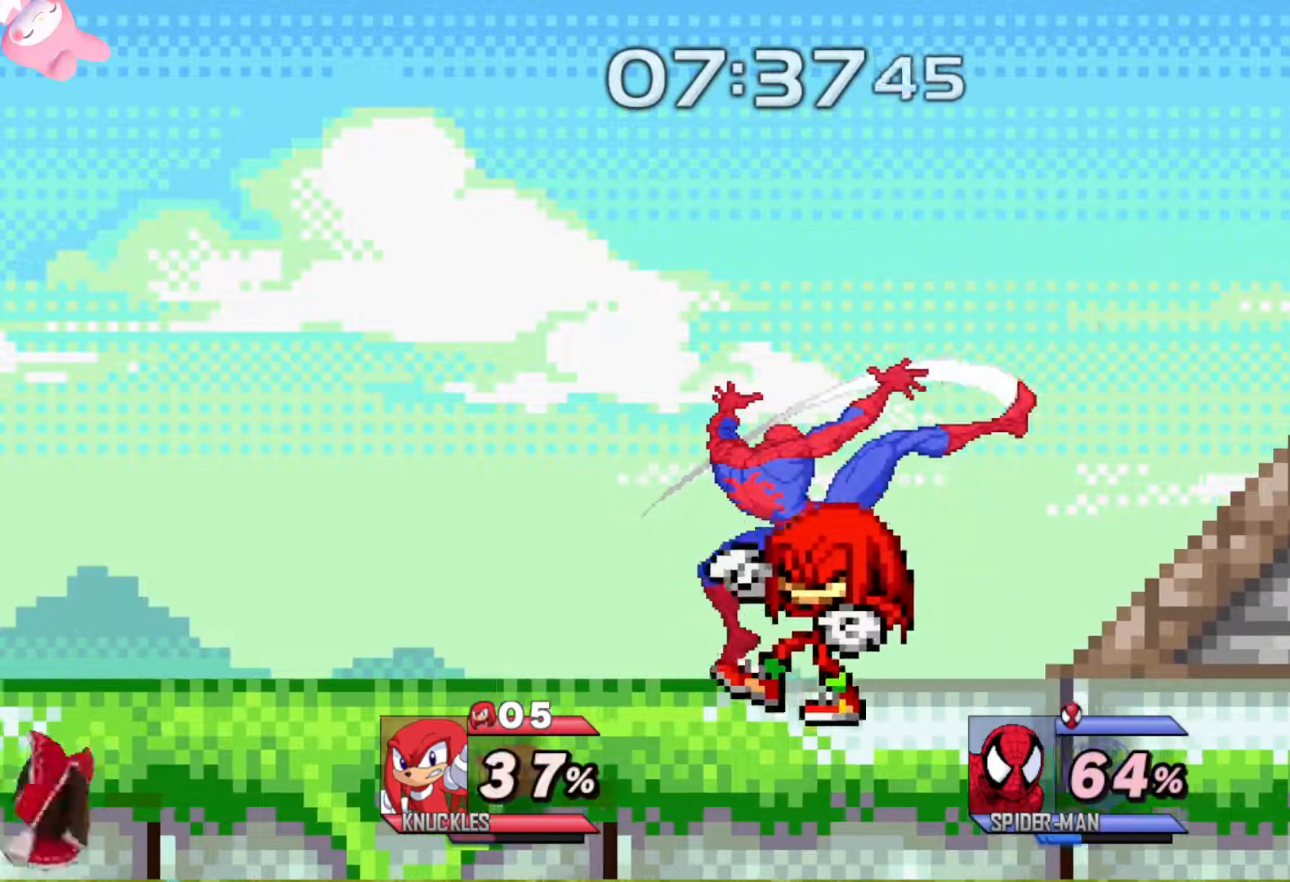
{"buttons": ["L2"], "left_stick": "center", "right_stick": "center", "events": [[400, "L2", "down"]]}
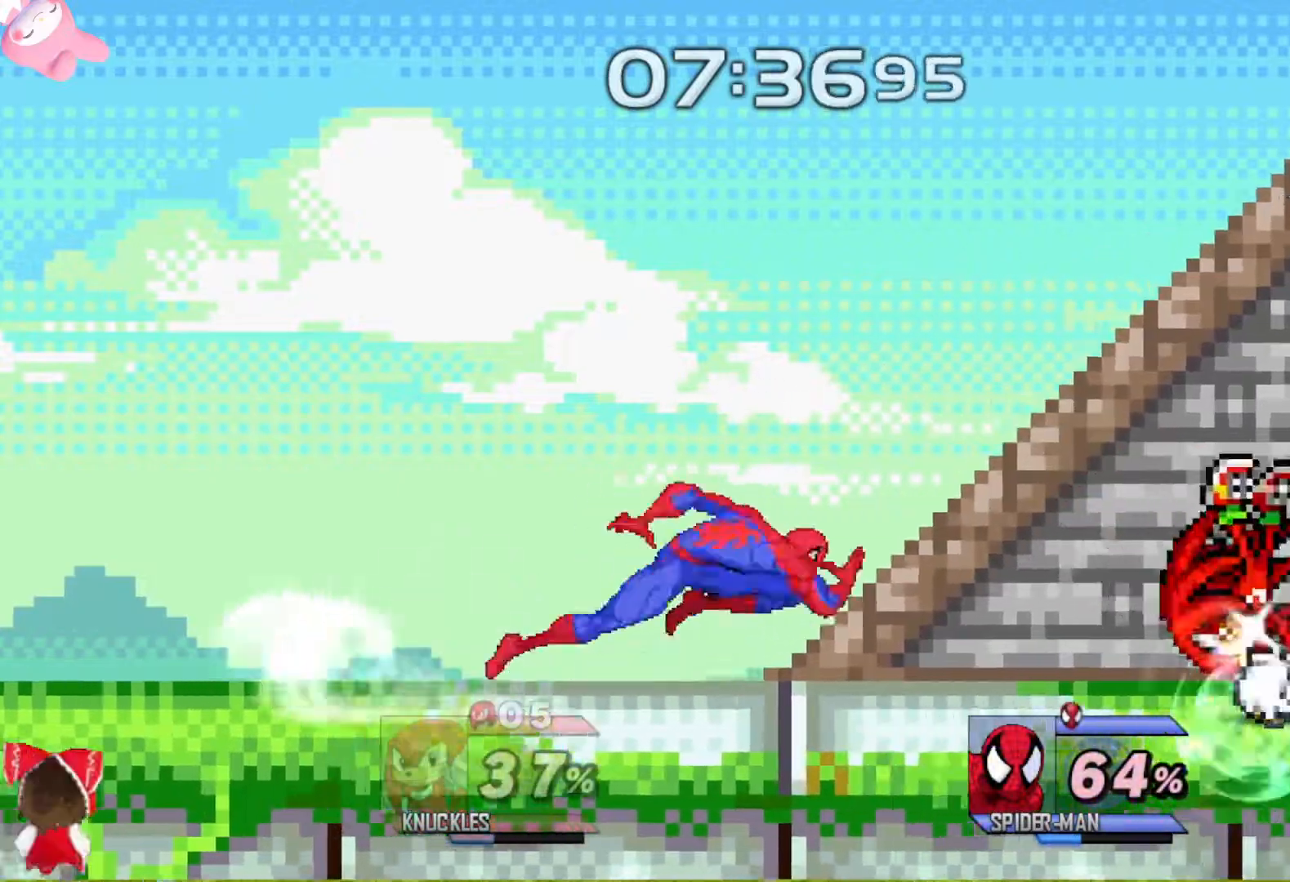
{"buttons": ["L2"], "left_stick": "center", "right_stick": "center", "events": [[250, "left_stick", "up"], [500, "left_stick", "center"]]}
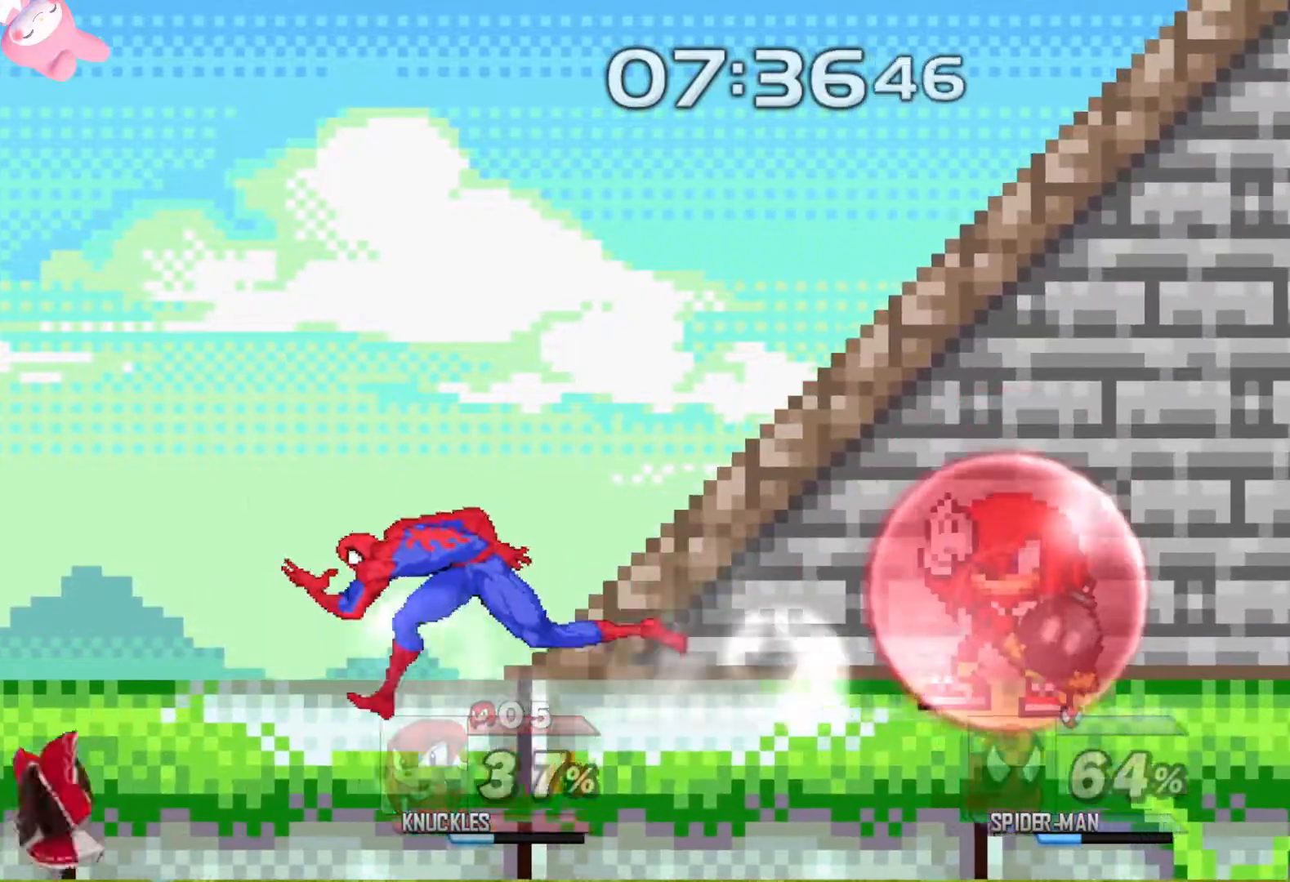
{"buttons": [], "left_stick": "left", "right_stick": "center", "events": [[167, "L2", "up"], [267, "left_stick", "right"], [383, "R1", "down"], [383, "left_stick", "left"], [483, "R1", "up"]]}
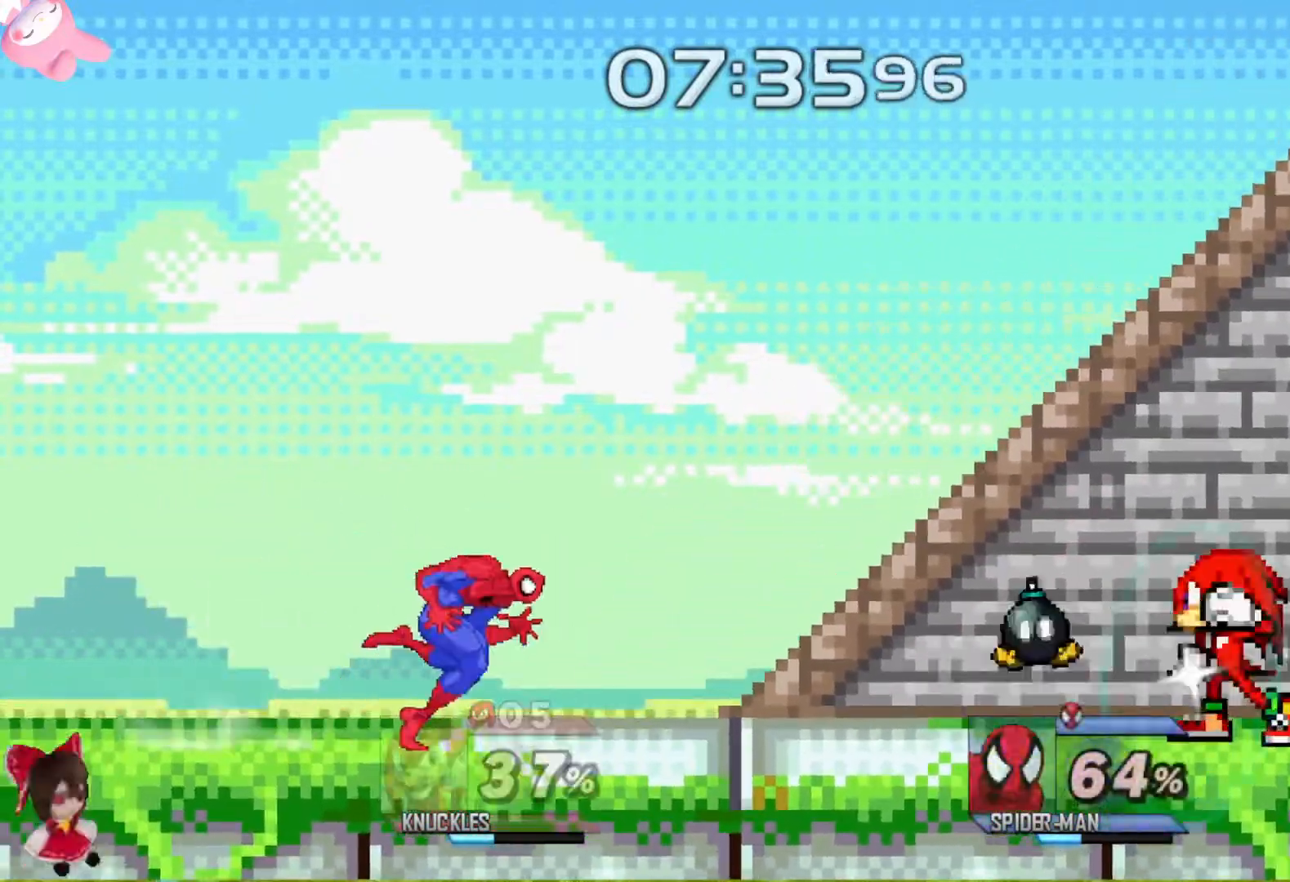
{"buttons": [], "left_stick": "center", "right_stick": "center", "events": [[50, "left_stick", "center"]]}